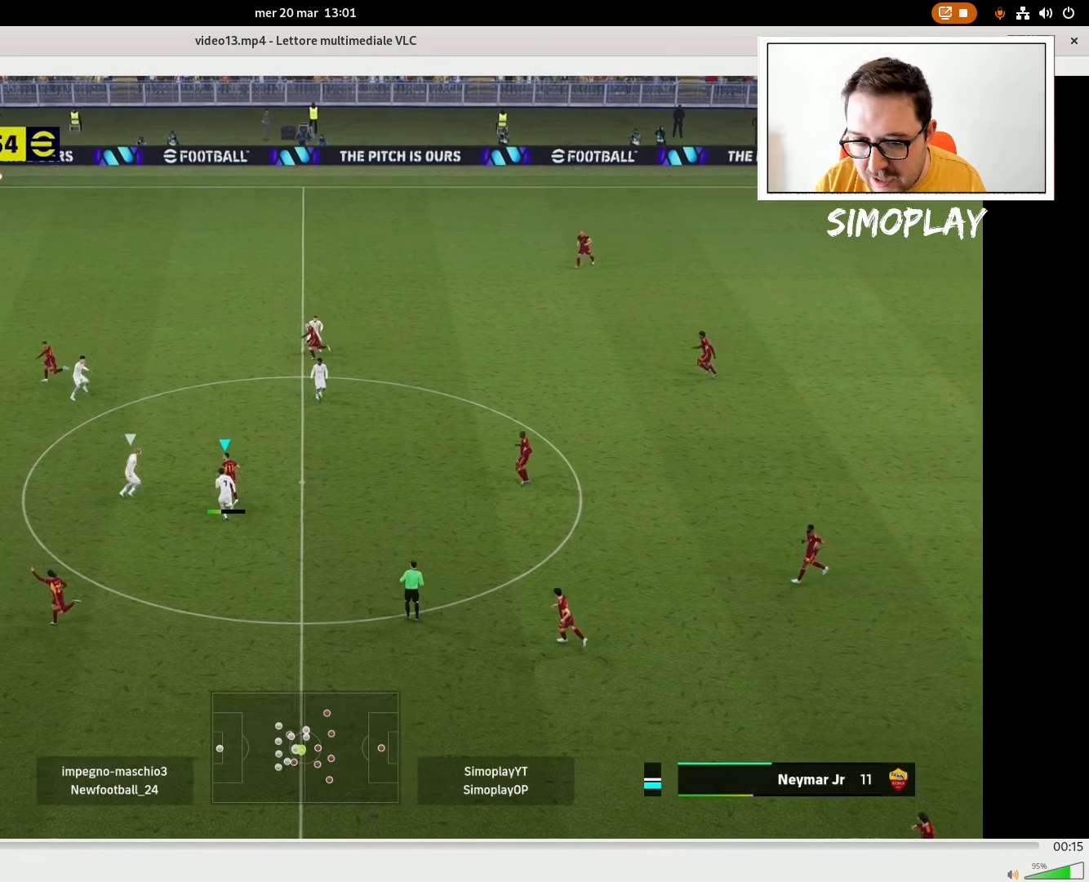
Gameplay with a controller (PlayStation layout); each line is a JSON object with the inputs held at the frame after it. "events" lists button and stick changes between this image and that frame as [ms after this image, input, new state], when the widget could be followed in between.
{"buttons": [], "left_stick": "up-left", "right_stick": "center", "events": []}
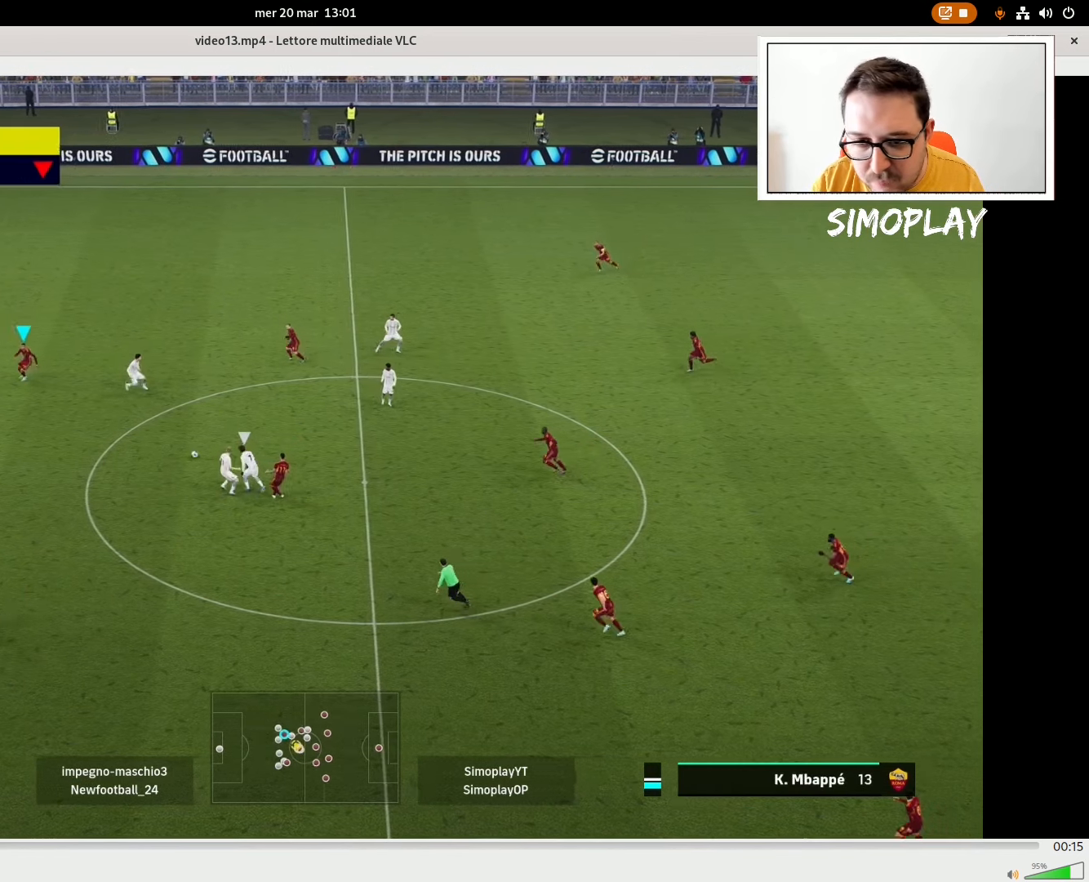
{"buttons": [], "left_stick": "up-left", "right_stick": "center", "events": [[20, "left_stick", "left"], [120, "left_stick", "down-left"], [480, "left_stick", "up-left"]]}
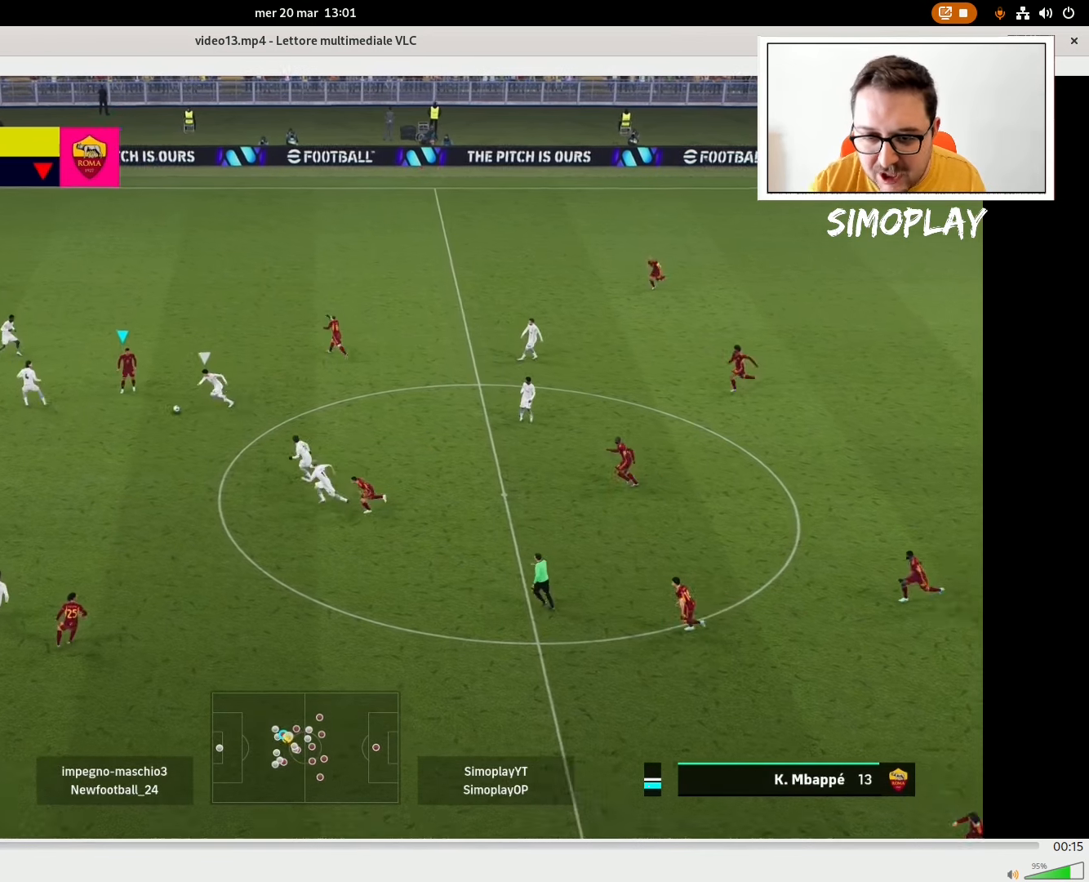
{"buttons": [], "left_stick": "up", "right_stick": "center", "events": [[220, "left_stick", "up"]]}
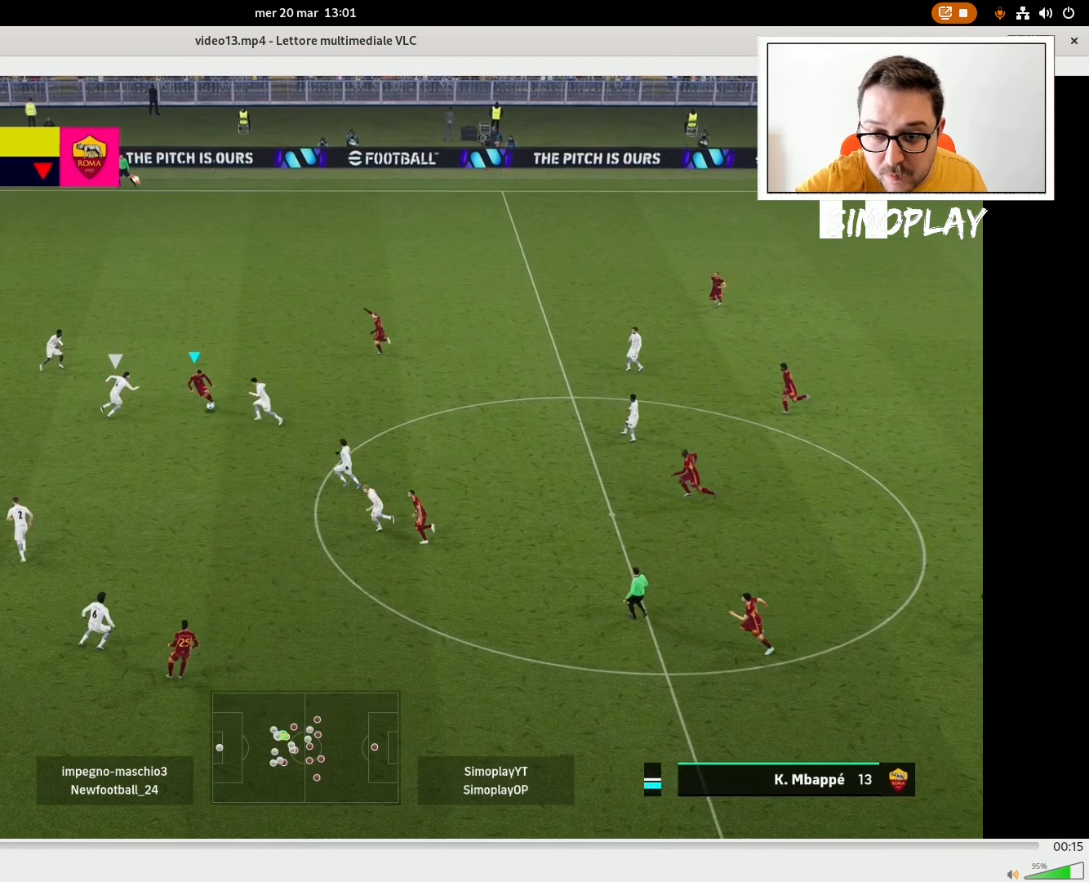
{"buttons": [], "left_stick": "up", "right_stick": "center", "events": []}
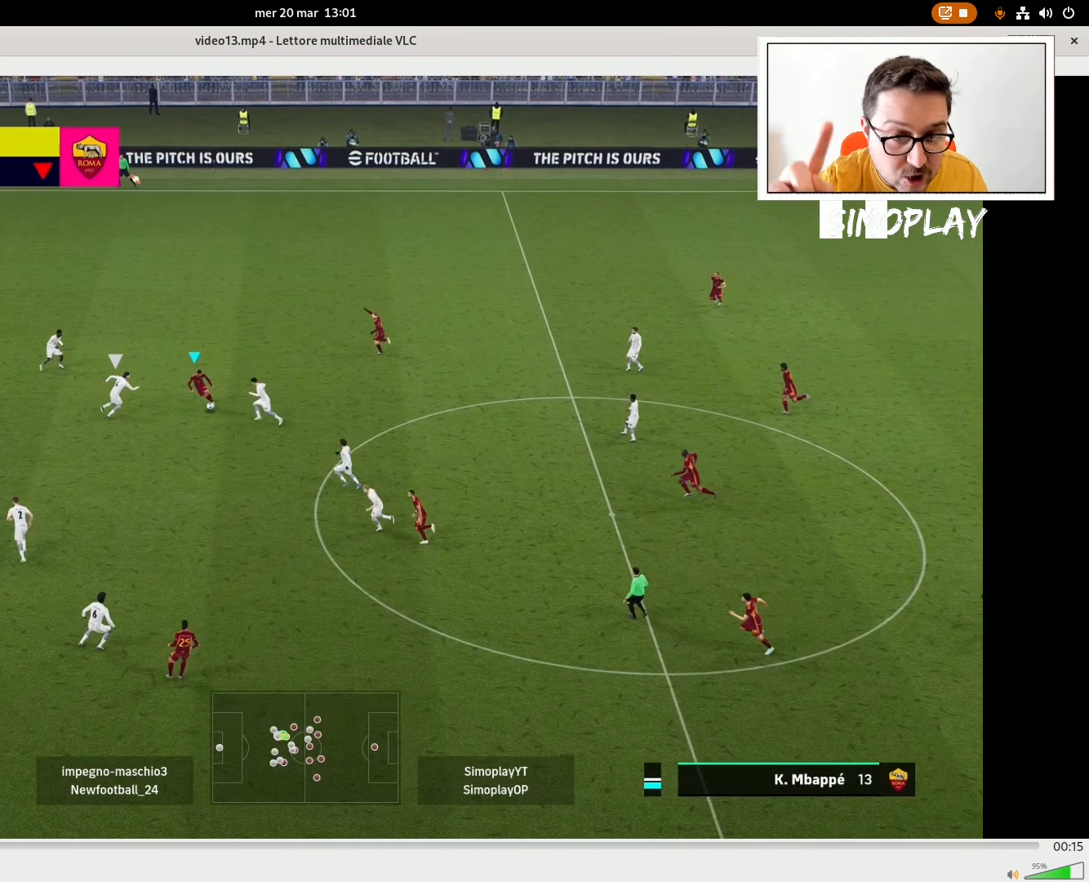
{"buttons": [], "left_stick": "up", "right_stick": "center", "events": []}
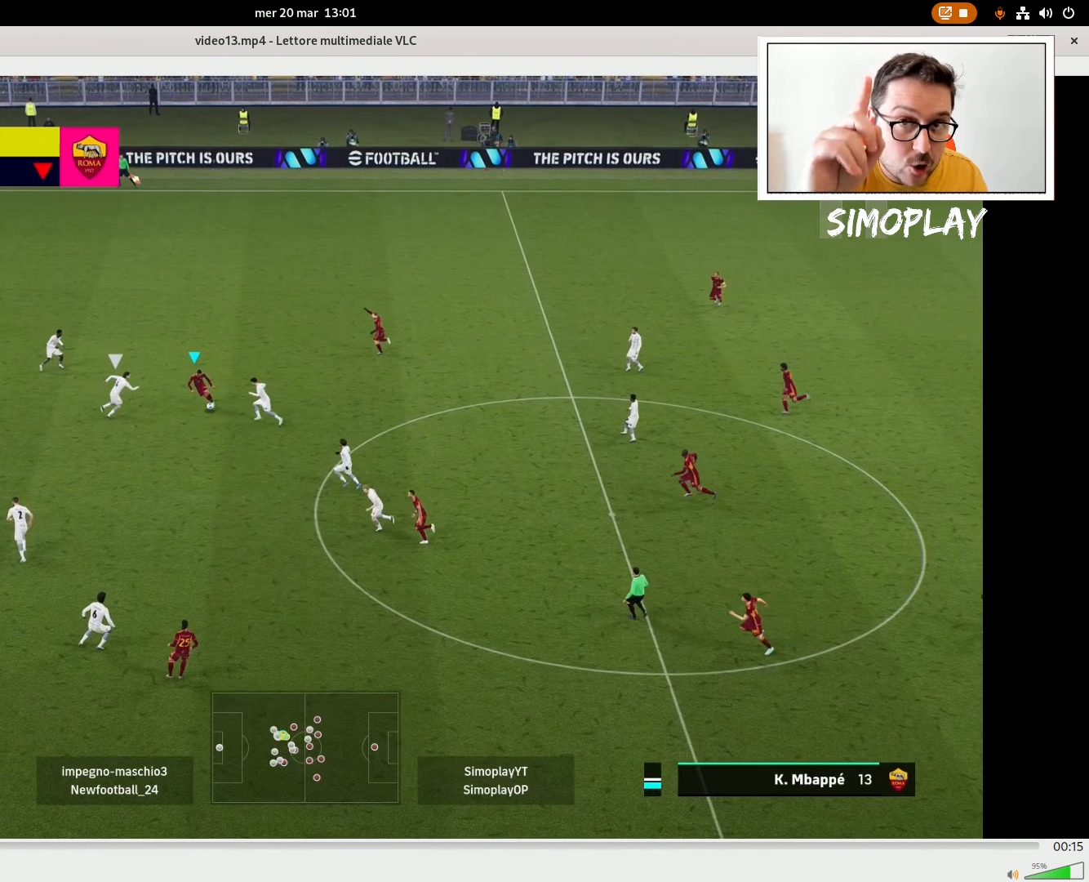
{"buttons": [], "left_stick": "up", "right_stick": "center", "events": []}
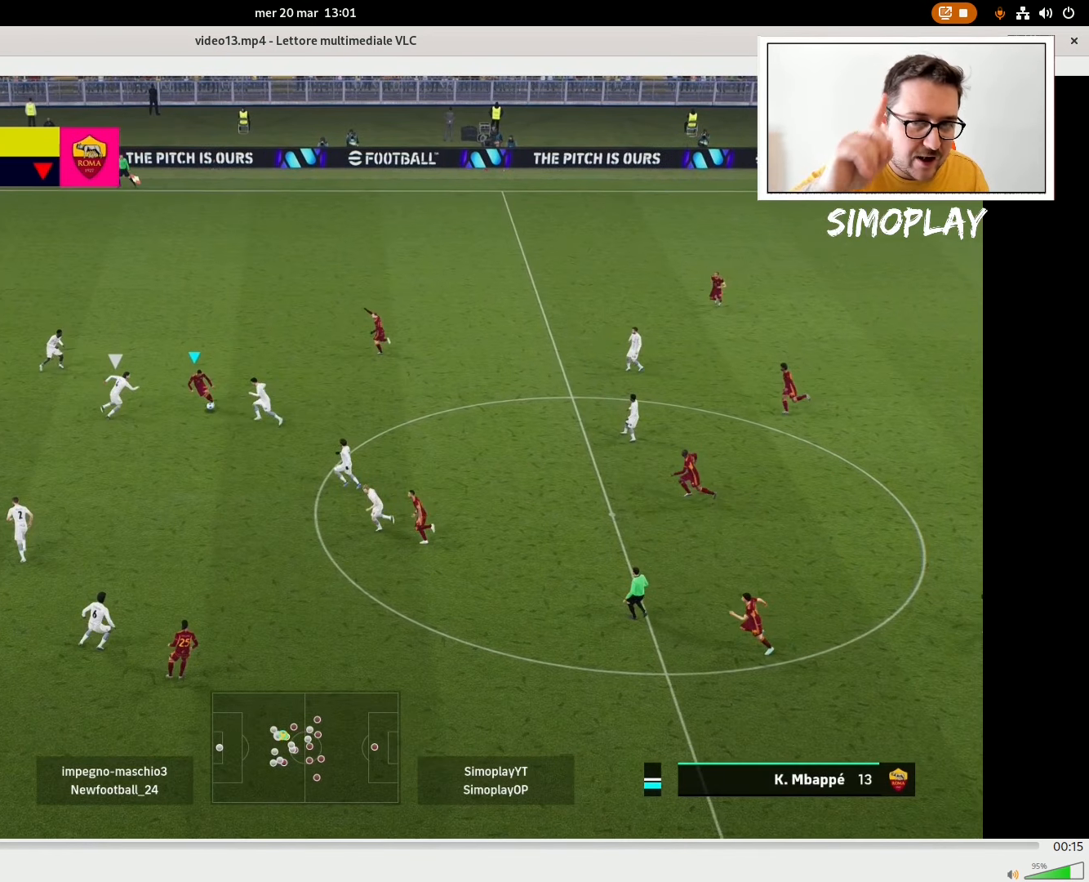
{"buttons": [], "left_stick": "up", "right_stick": "center", "events": []}
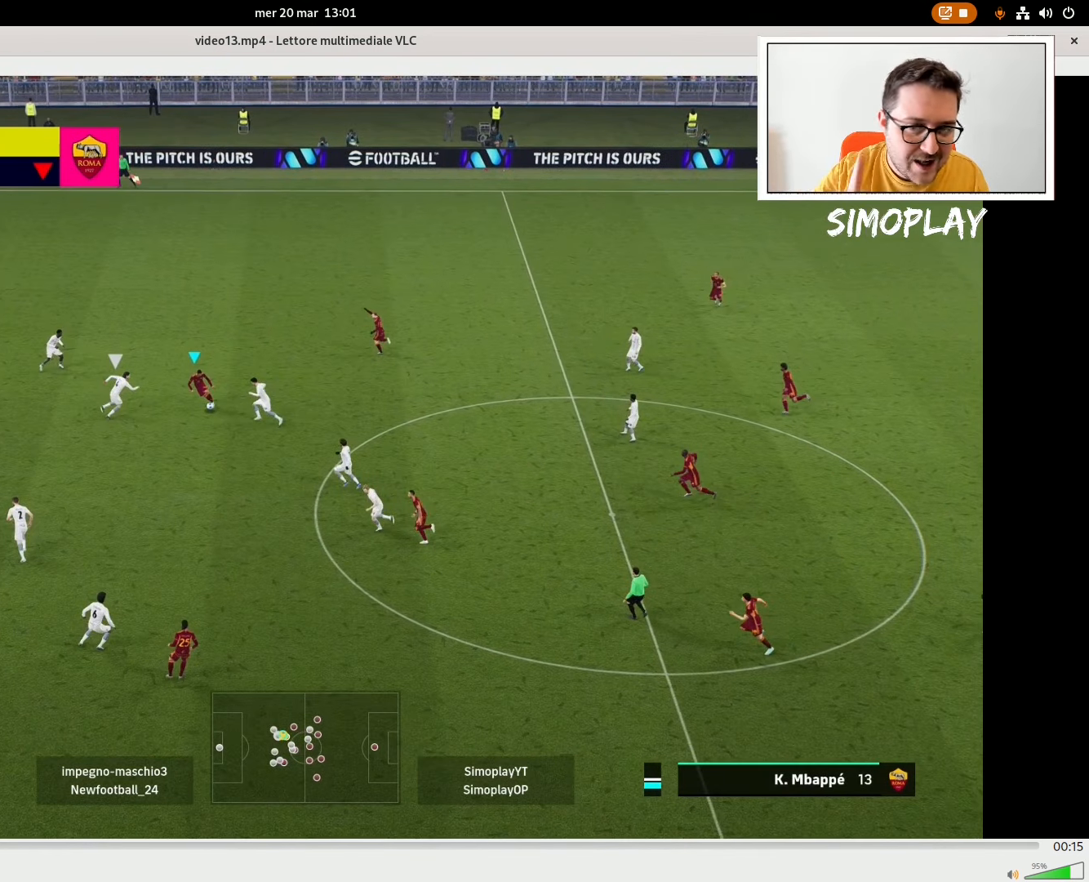
{"buttons": [], "left_stick": "up", "right_stick": "center", "events": []}
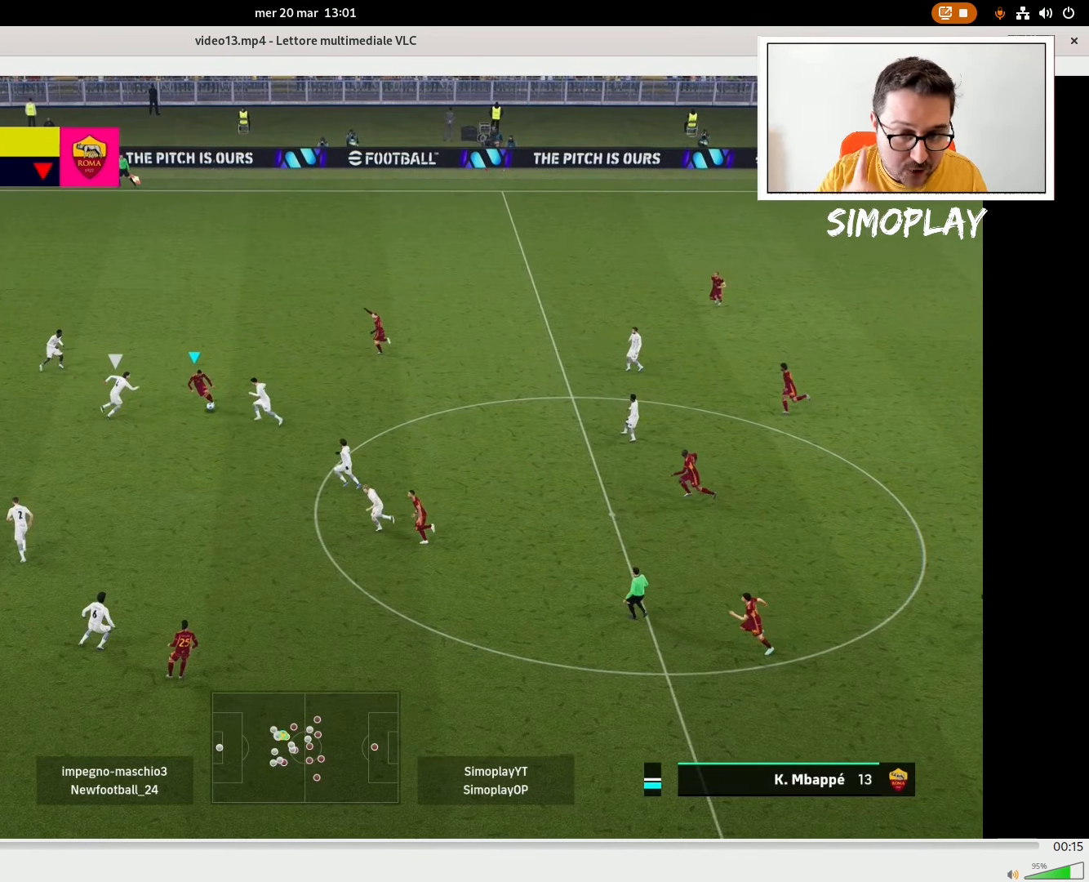
{"buttons": [], "left_stick": "up", "right_stick": "center", "events": []}
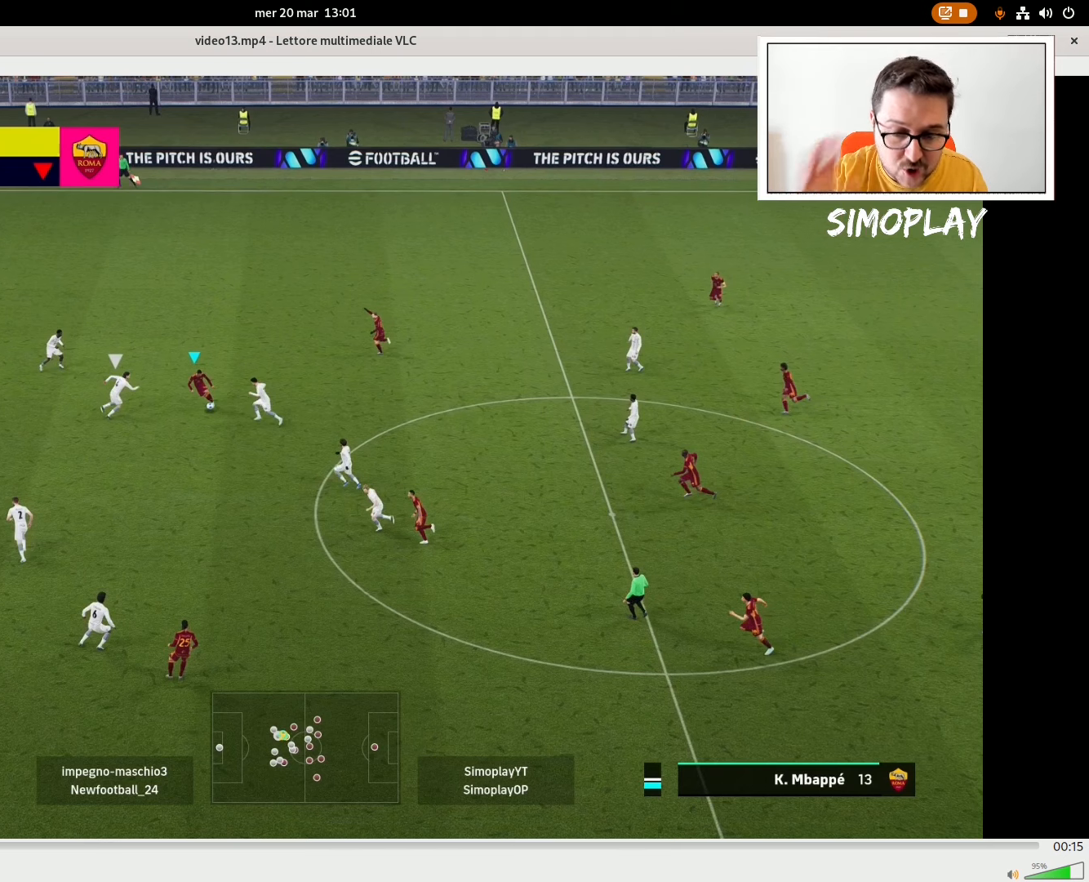
{"buttons": [], "left_stick": "up", "right_stick": "center", "events": []}
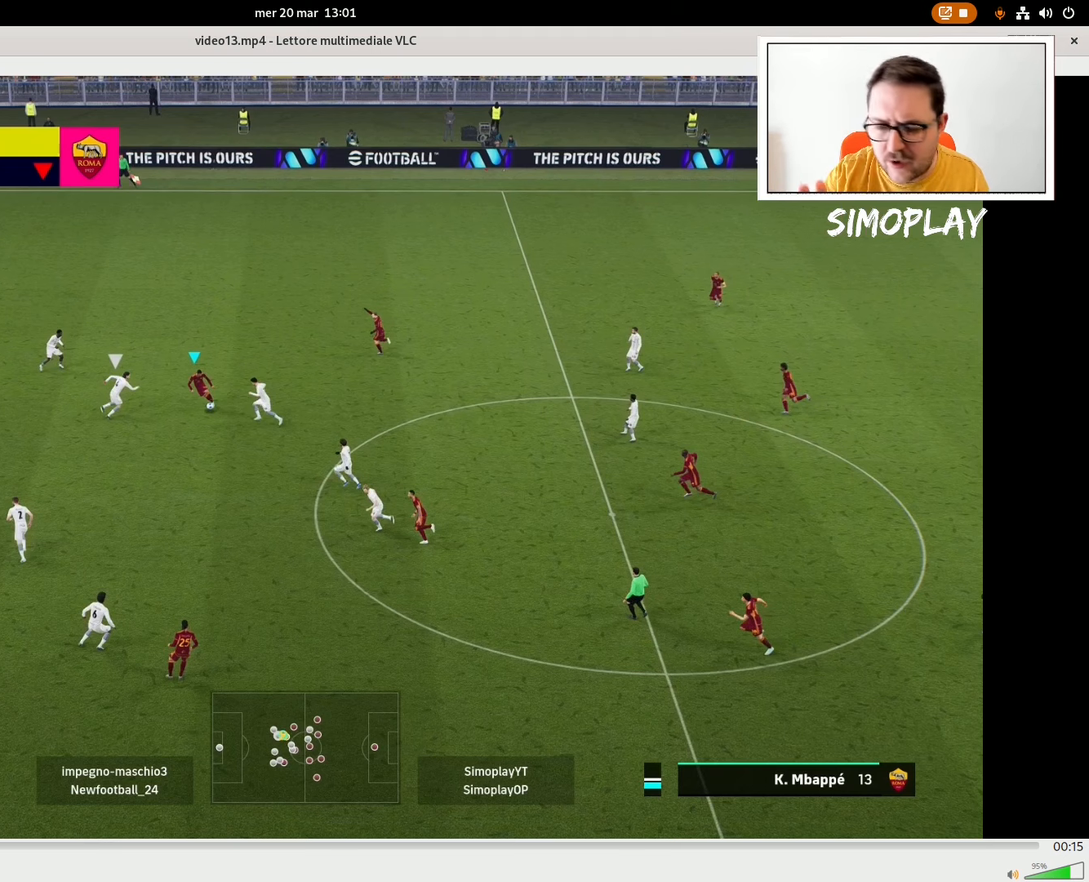
{"buttons": [], "left_stick": "up", "right_stick": "center", "events": []}
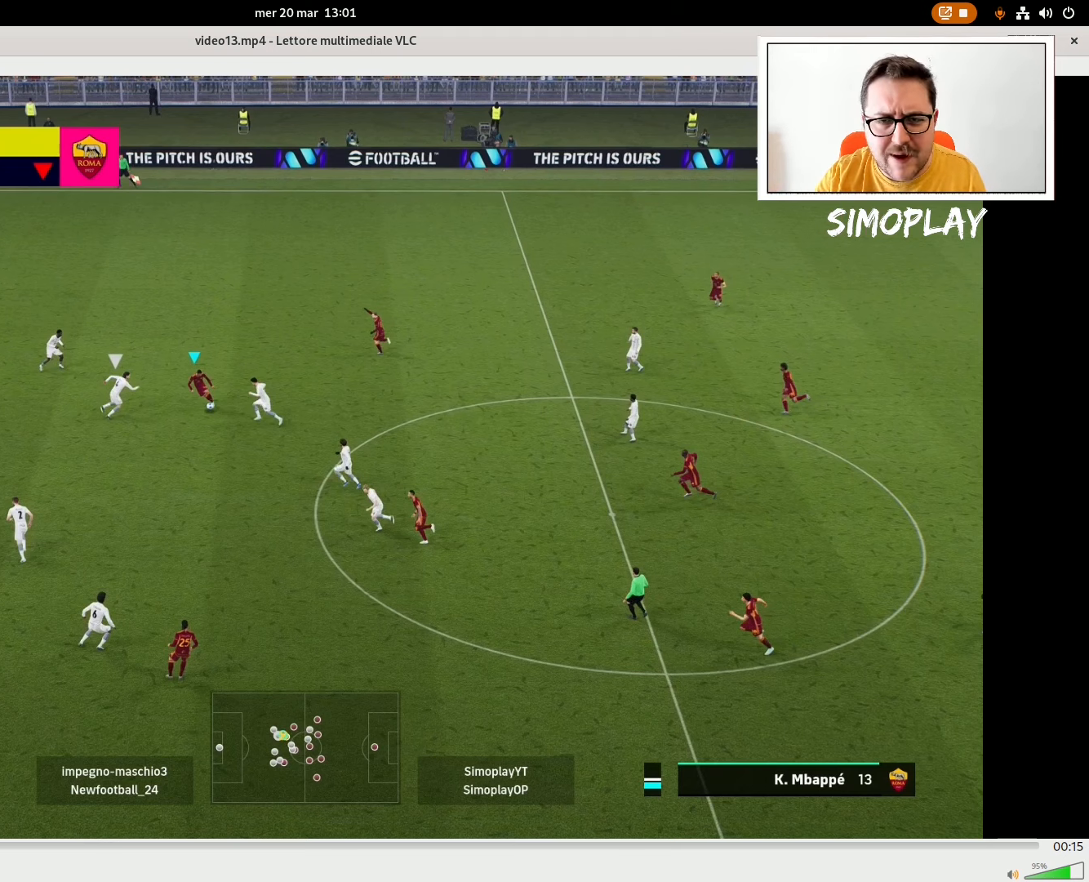
{"buttons": [], "left_stick": "up", "right_stick": "center", "events": []}
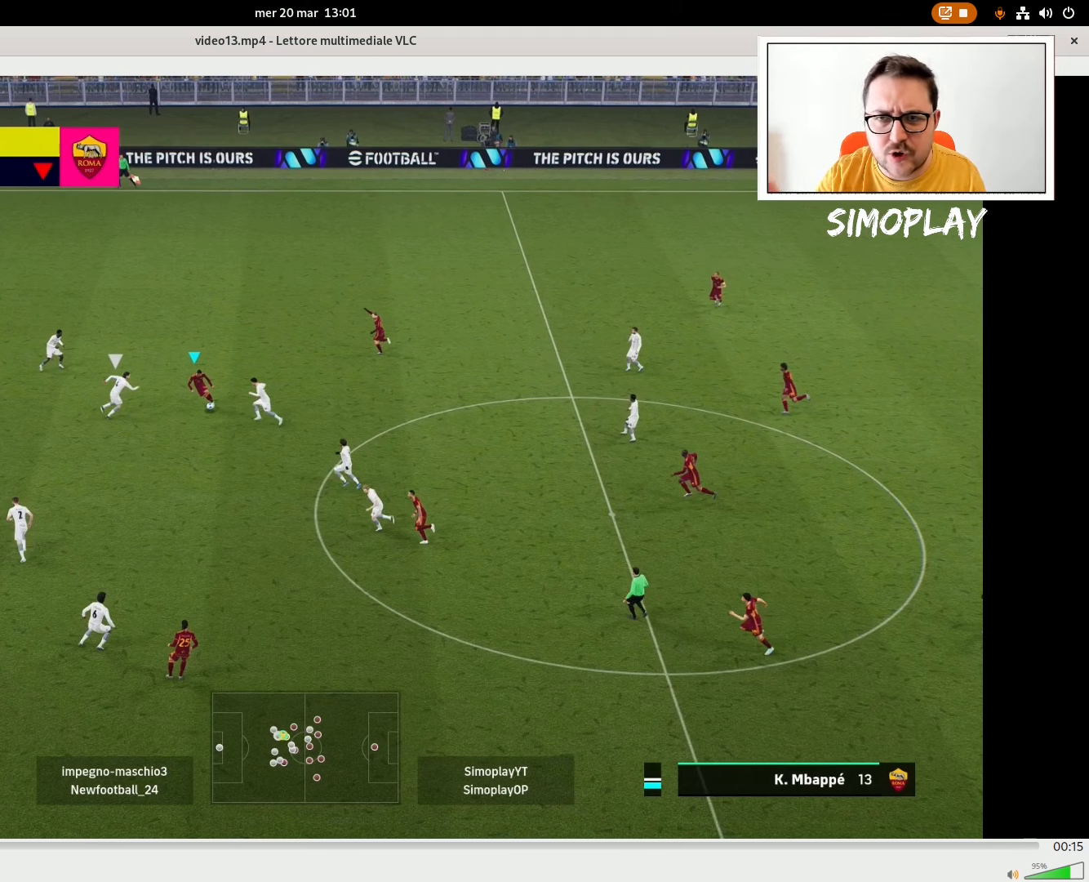
{"buttons": [], "left_stick": "up", "right_stick": "center", "events": []}
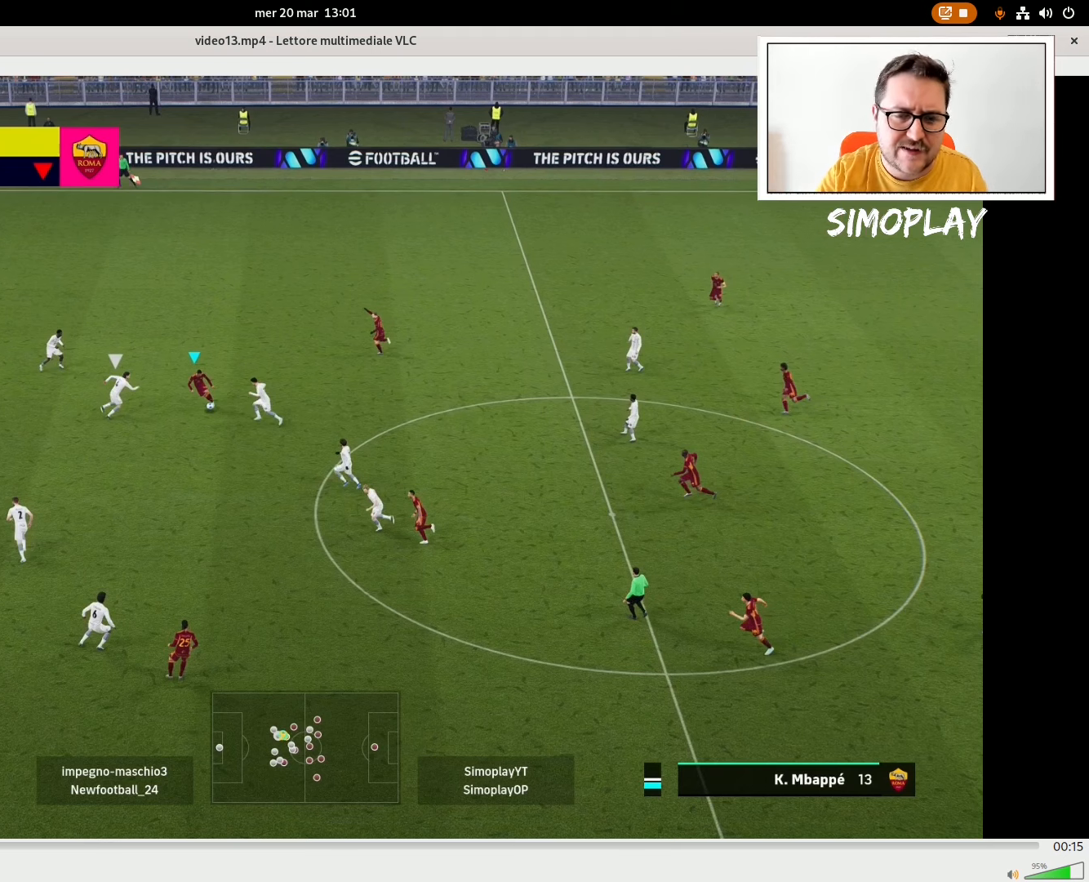
{"buttons": [], "left_stick": "up", "right_stick": "center", "events": []}
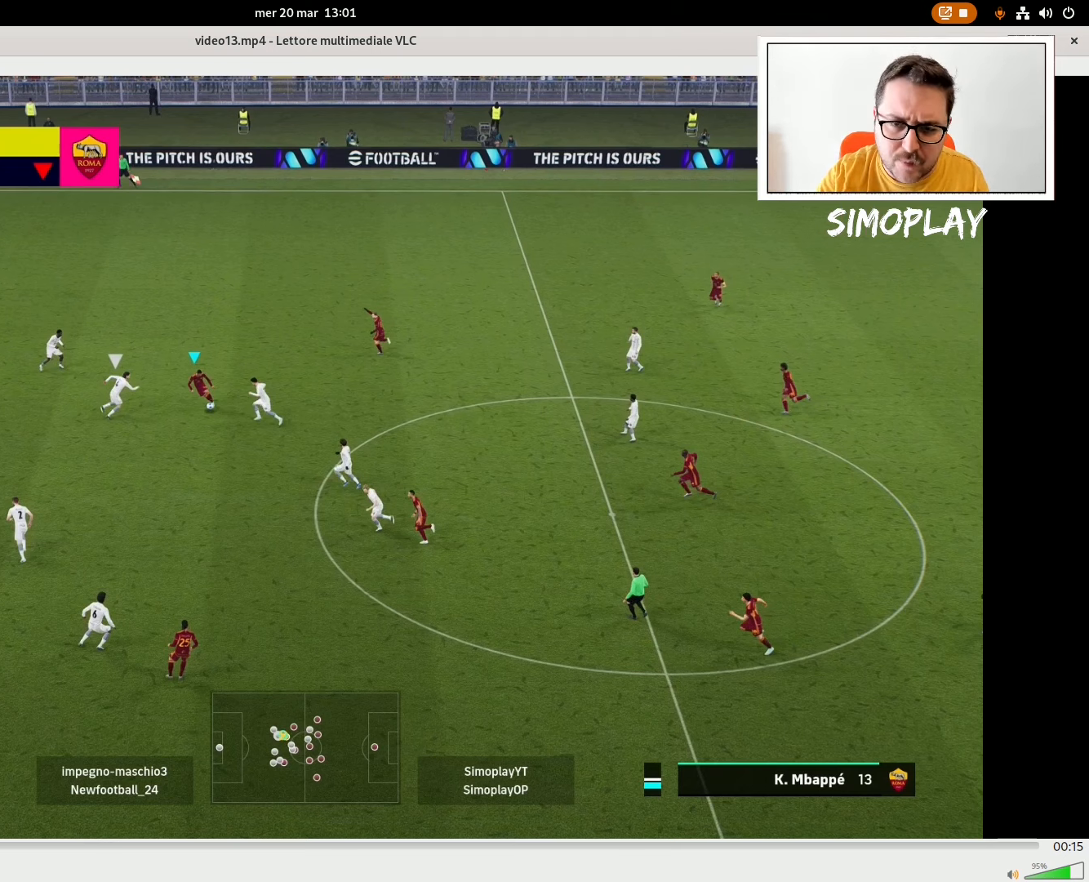
{"buttons": [], "left_stick": "up", "right_stick": "center", "events": []}
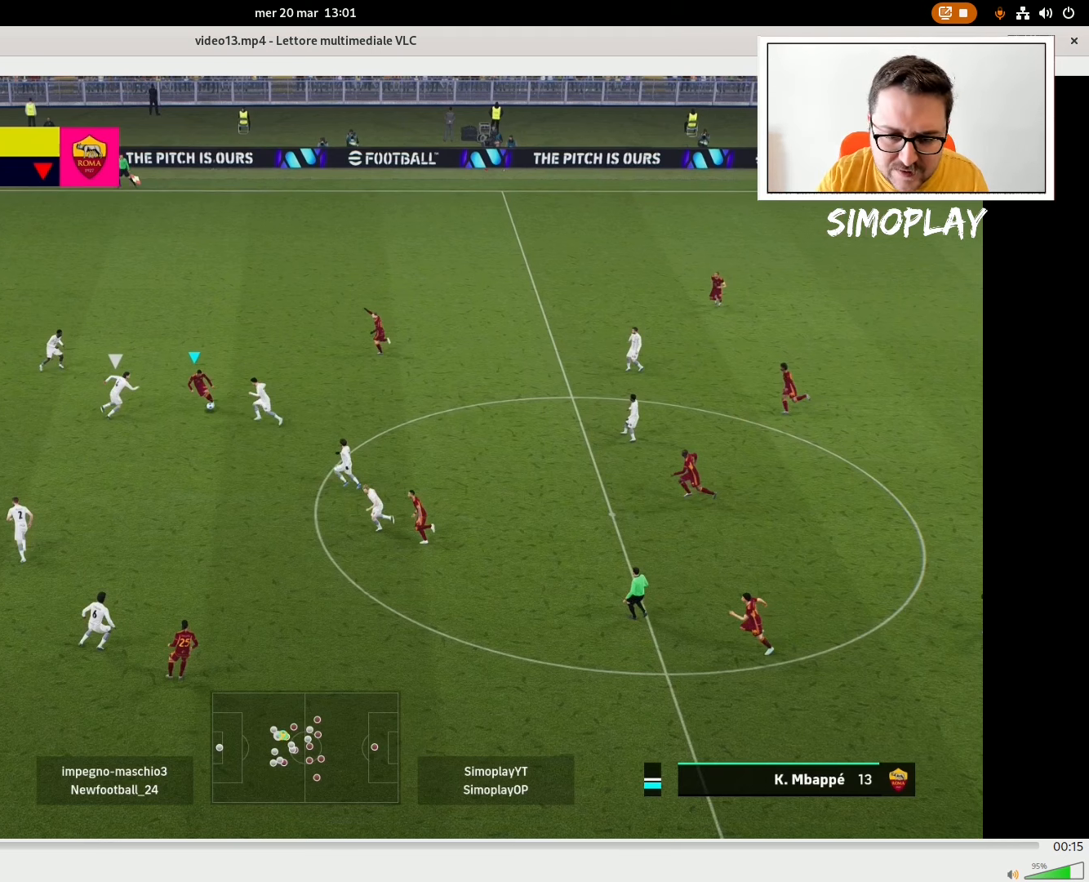
{"buttons": [], "left_stick": "up", "right_stick": "center", "events": []}
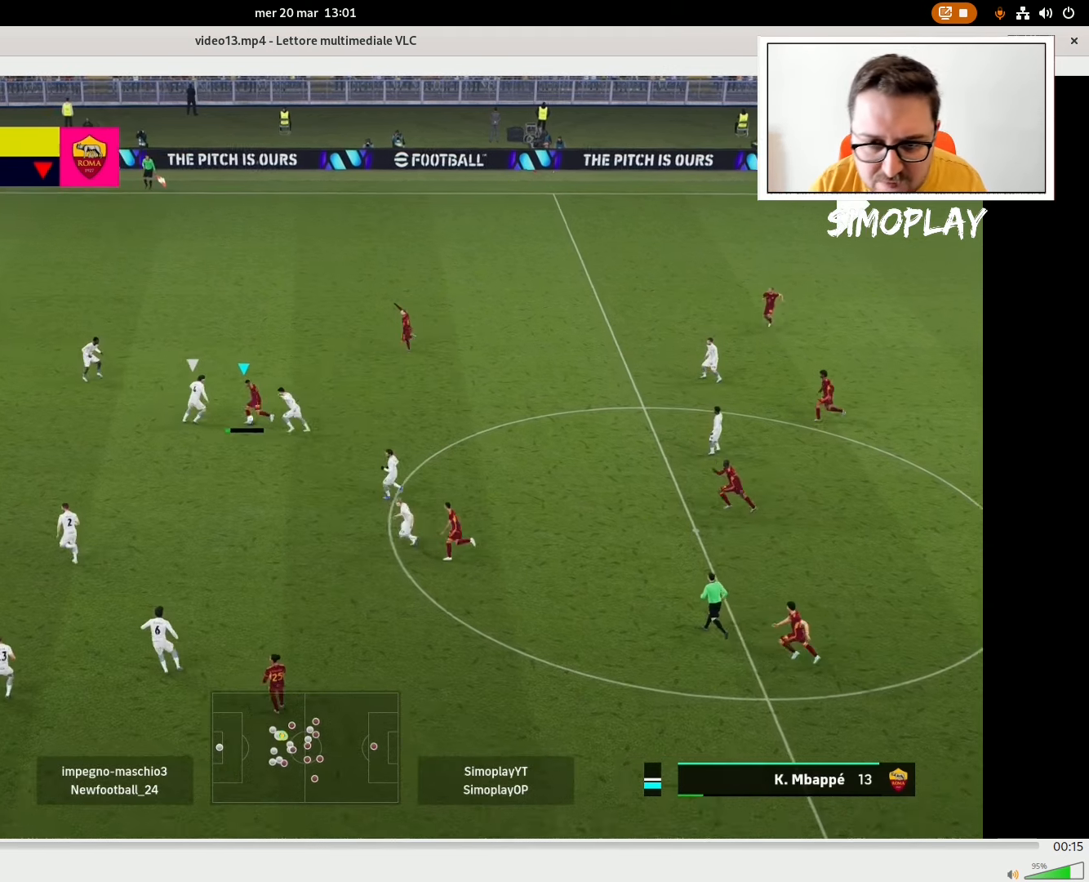
{"buttons": [], "left_stick": "up-left", "right_stick": "center", "events": [[180, "left_stick", "up-left"]]}
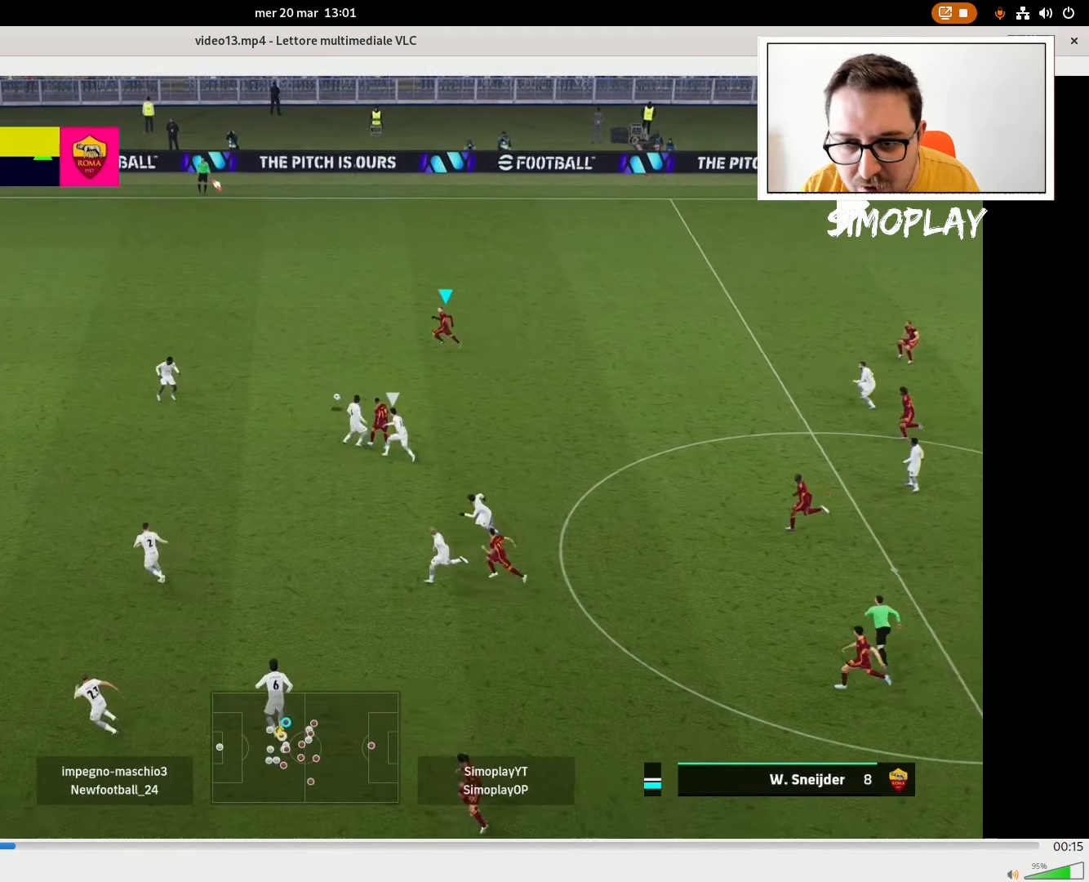
{"buttons": [], "left_stick": "left", "right_stick": "center", "events": [[20, "left_stick", "left"]]}
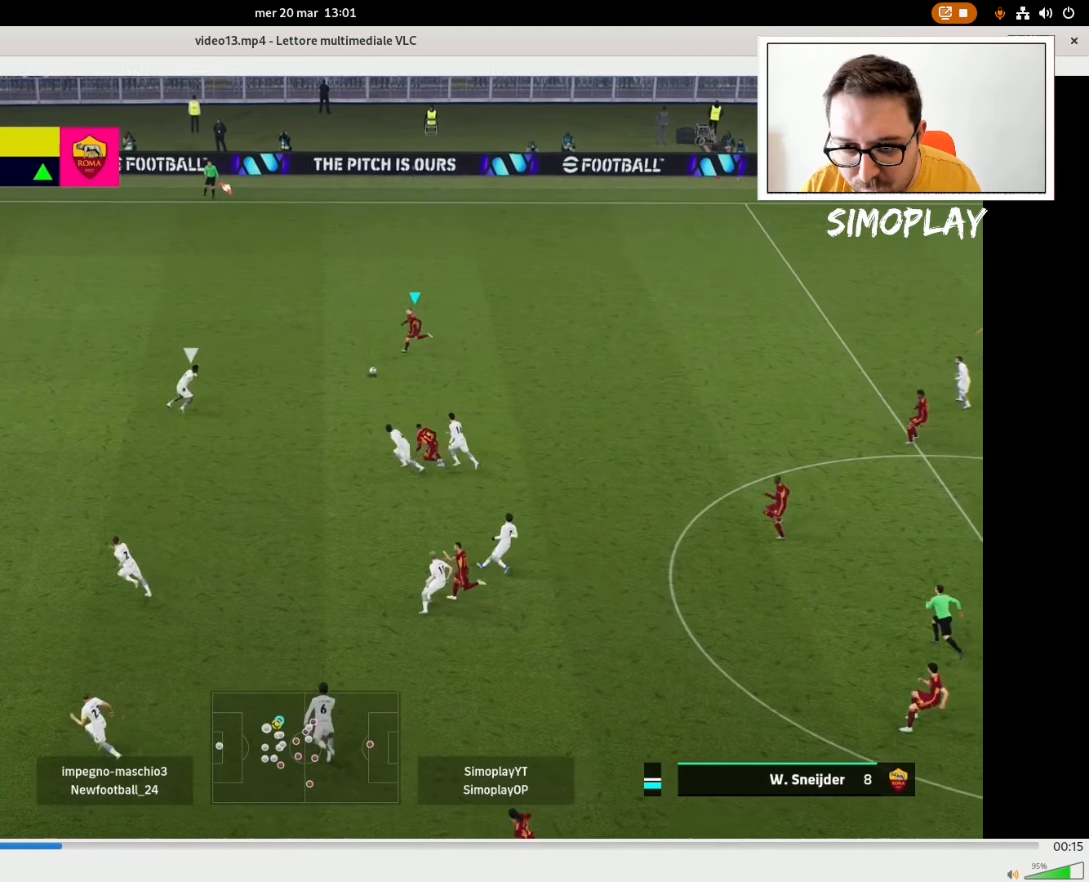
{"buttons": [], "left_stick": "down-right", "right_stick": "center", "events": [[120, "left_stick", "down-left"], [240, "left_stick", "down"], [340, "left_stick", "down-right"]]}
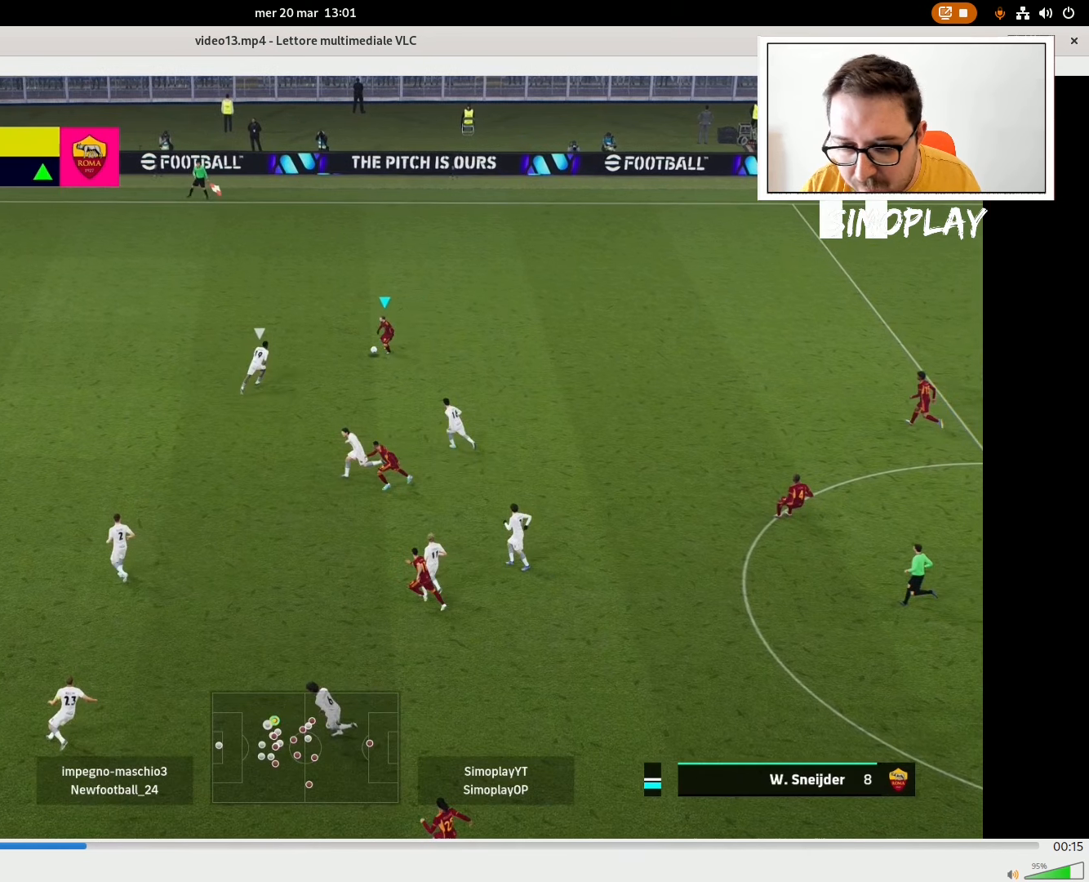
{"buttons": [], "left_stick": "down-right", "right_stick": "center", "events": []}
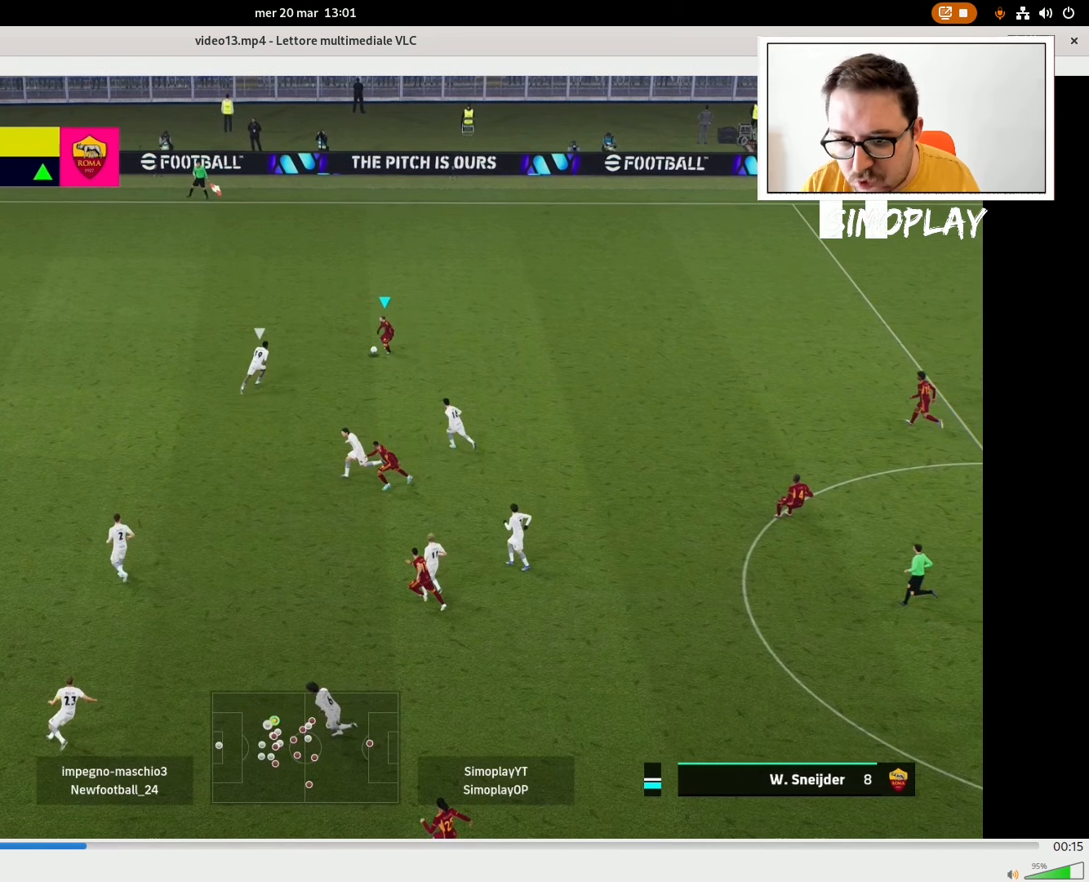
{"buttons": [], "left_stick": "down-right", "right_stick": "center", "events": []}
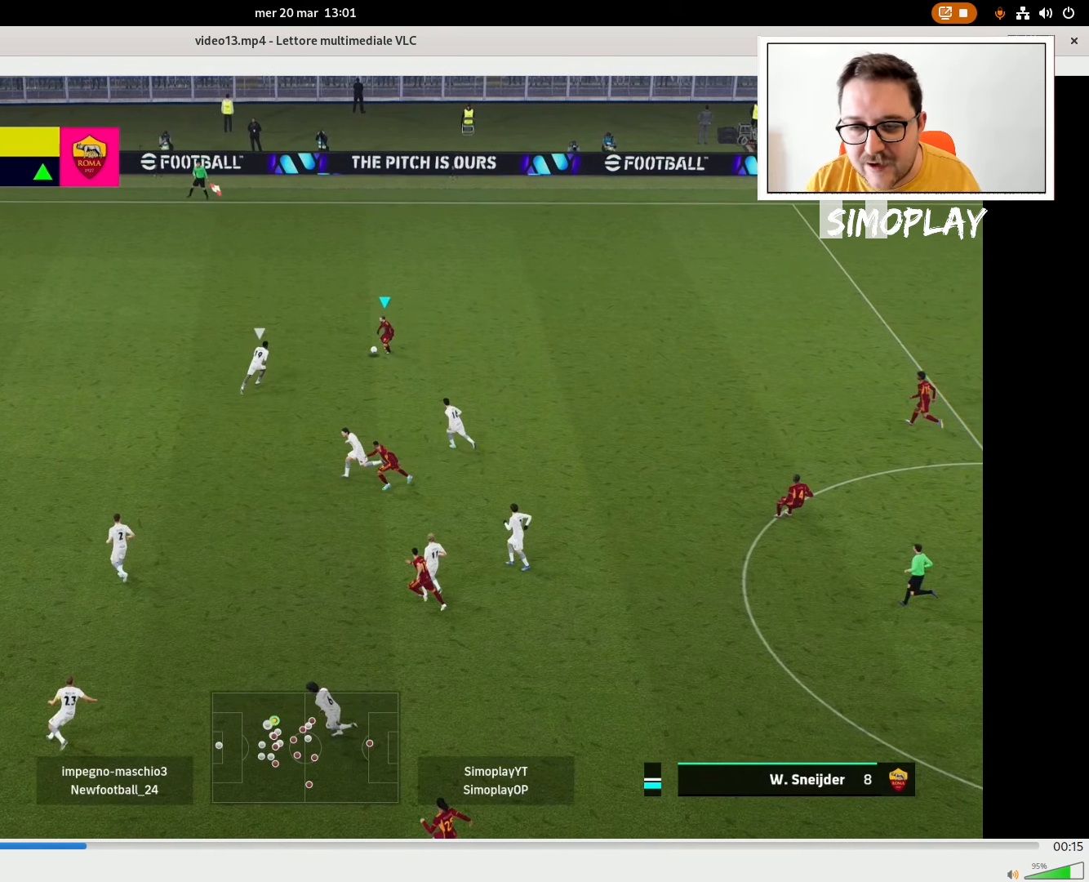
{"buttons": [], "left_stick": "down-right", "right_stick": "center", "events": []}
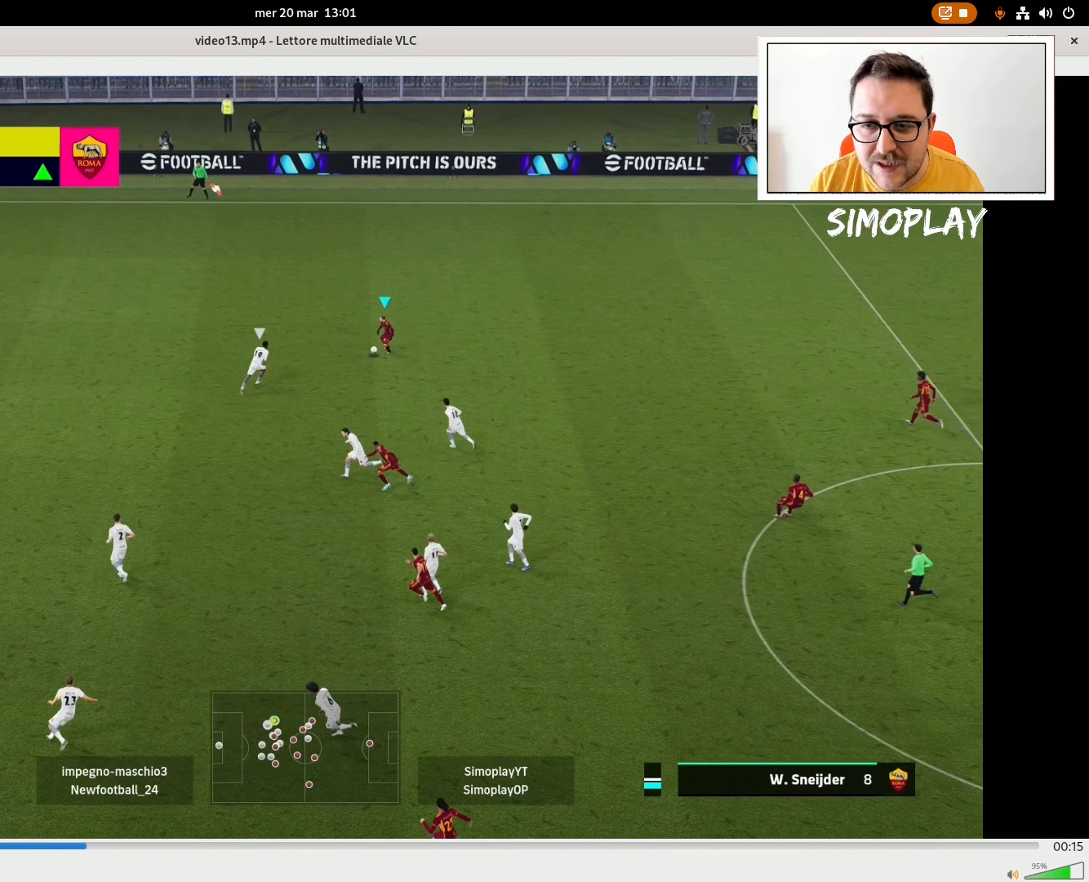
{"buttons": [], "left_stick": "down-right", "right_stick": "center", "events": []}
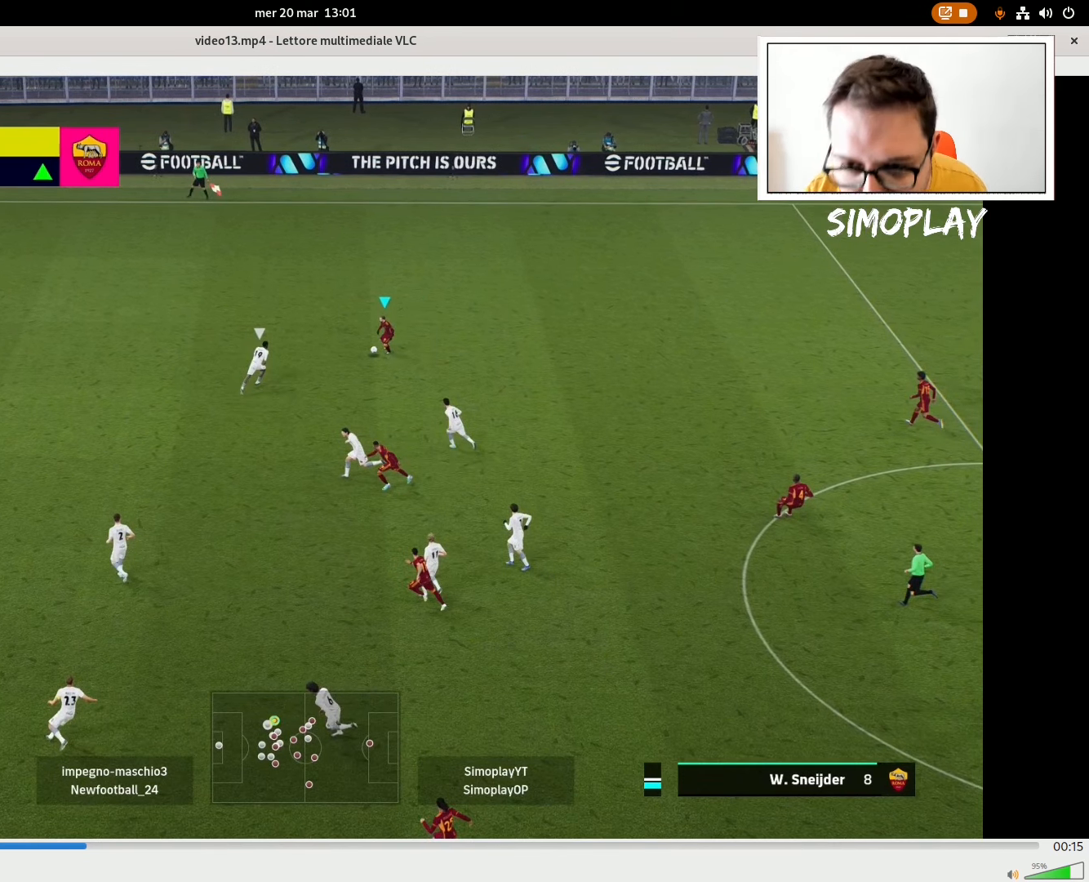
{"buttons": [], "left_stick": "down-right", "right_stick": "center", "events": []}